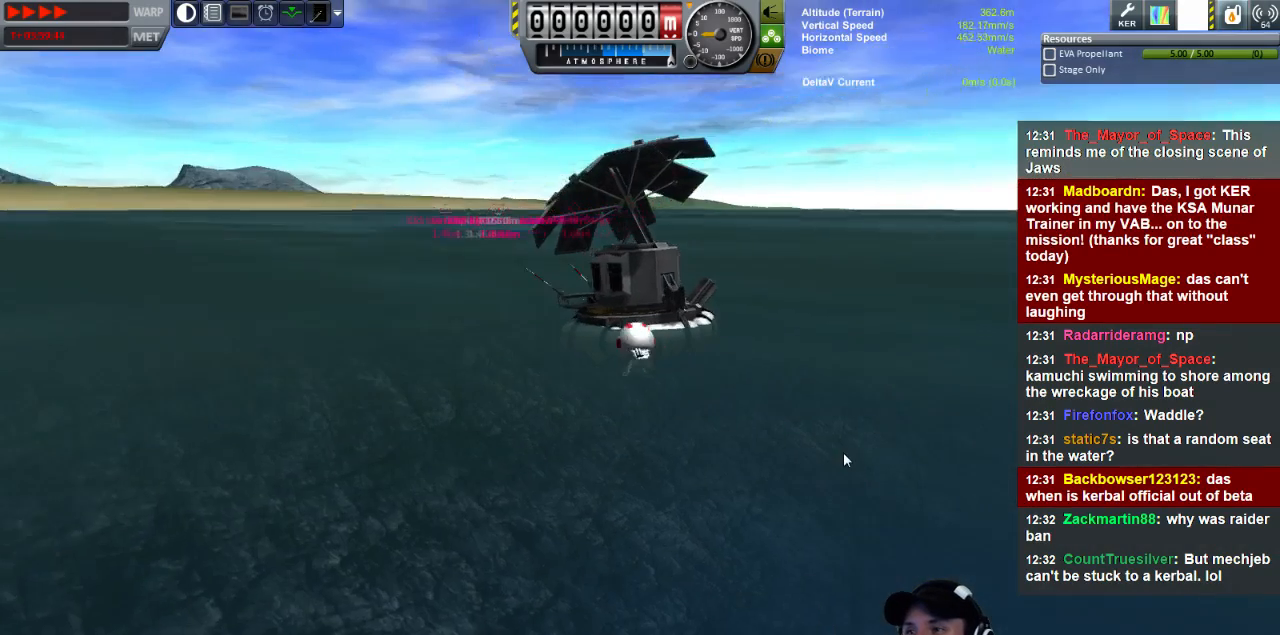
Gameplay with keyboard; each line is a JSON object with the keys held at the frame after it. "events" lists presses ("down") and releases ("up") of "a", "d", "e", "h", "i", "j", "k", "l", "n", "q", "s" and "w" between this image and that frame as [ms after this image, input, new state], when the widget could be followed in between. No other keys are recorded. Mouse input is not recorded.
{"keys": ["a"], "events": [[400, "w", "up"]]}
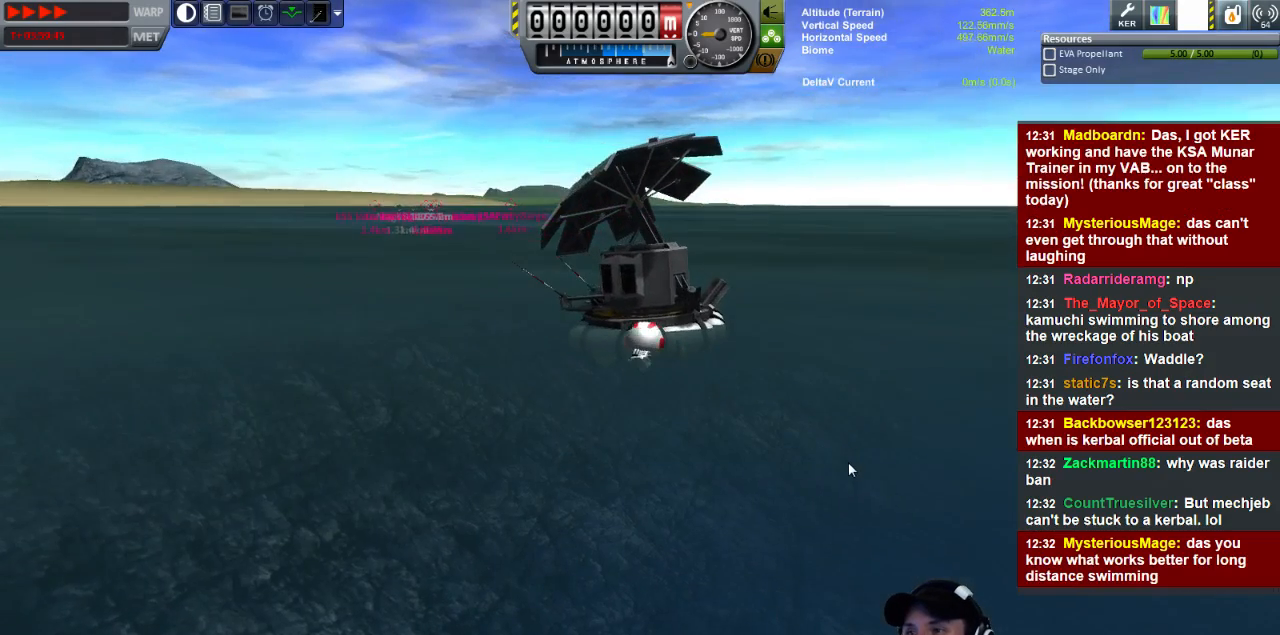
{"keys": ["a"], "events": []}
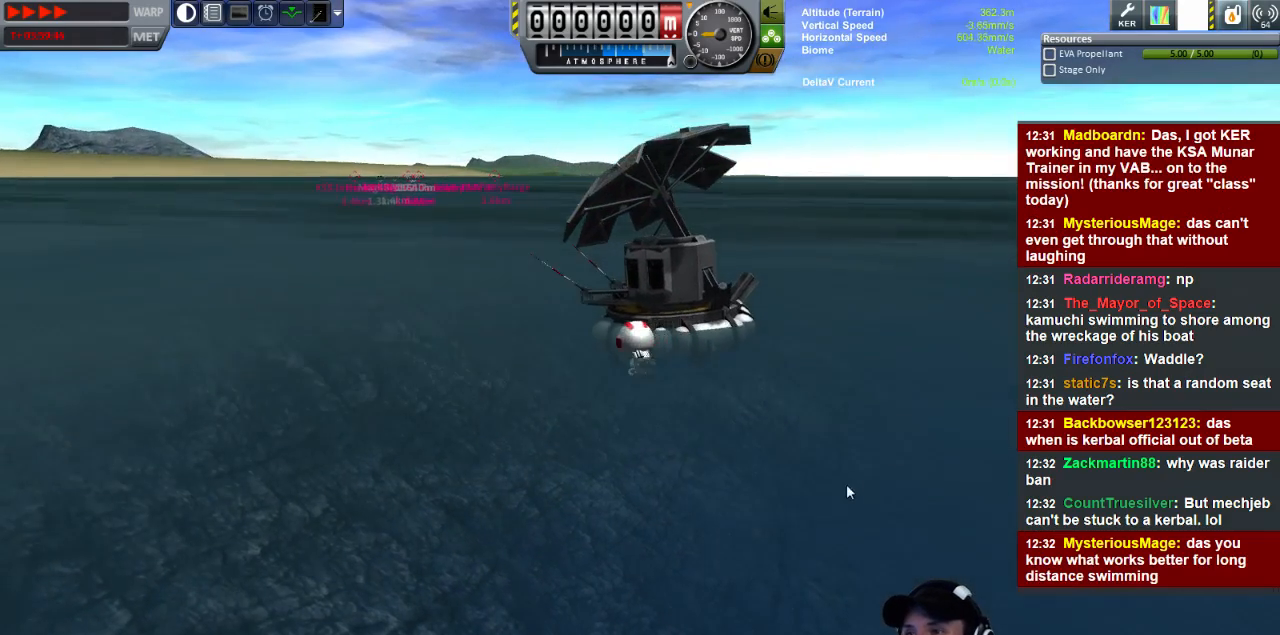
{"keys": ["a", "w"], "events": [[200, "w", "down"]]}
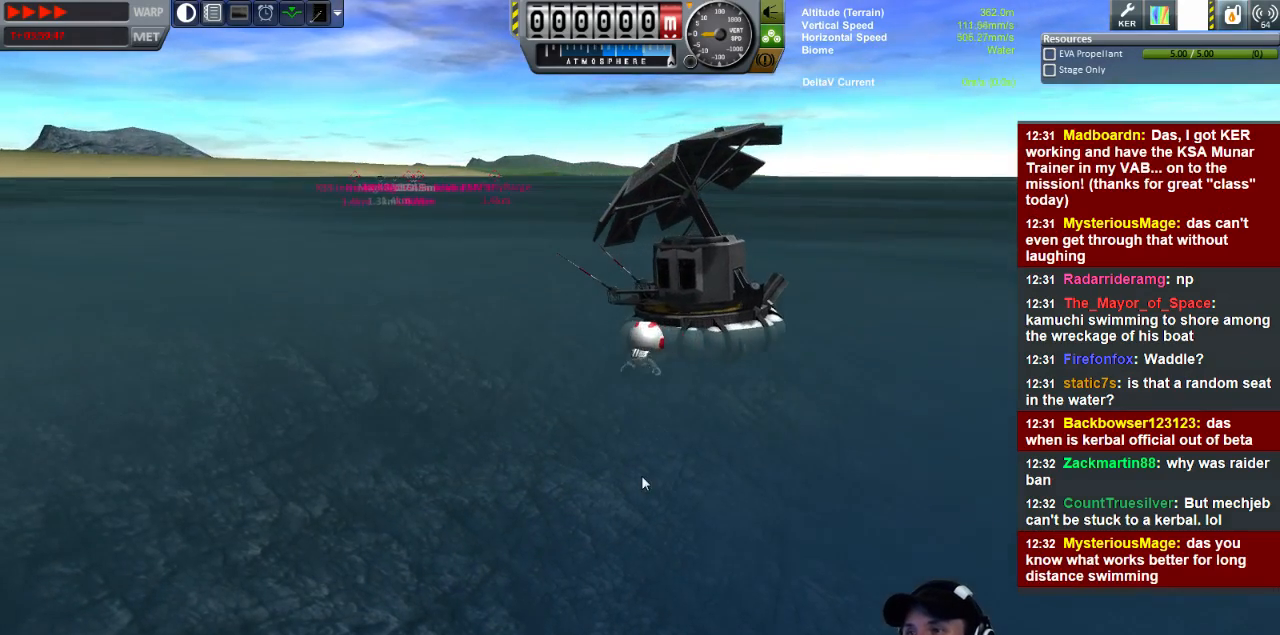
{"keys": ["a"], "events": [[520, "w", "up"]]}
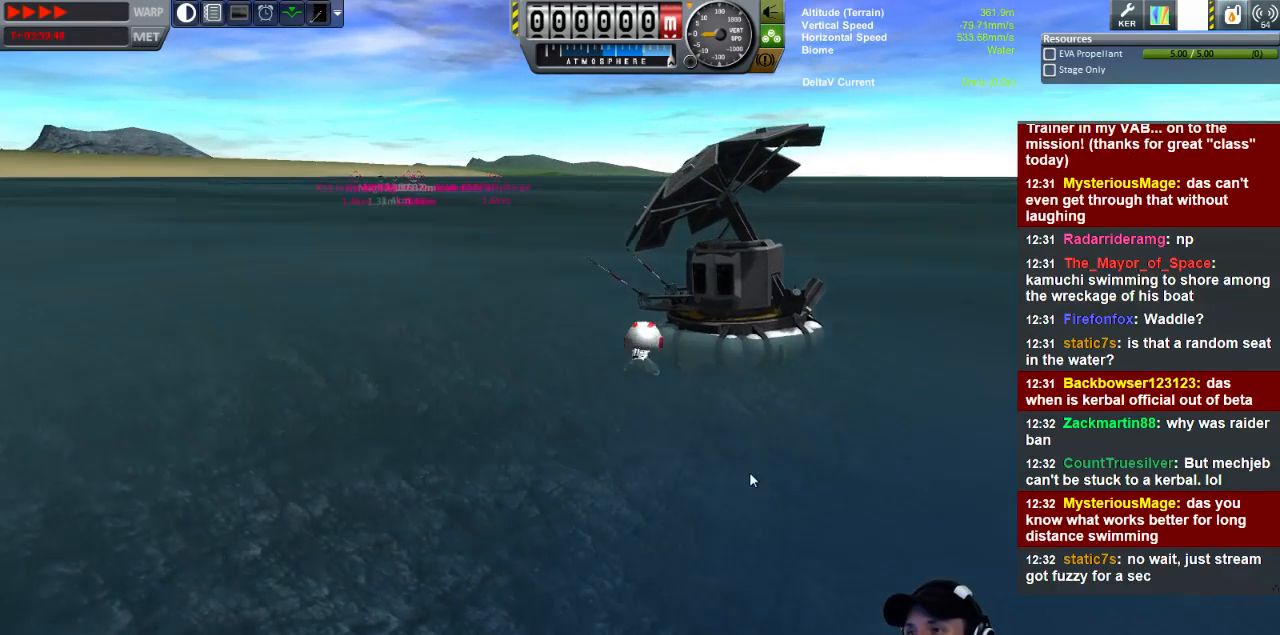
{"keys": [], "events": [[40, "a", "up"]]}
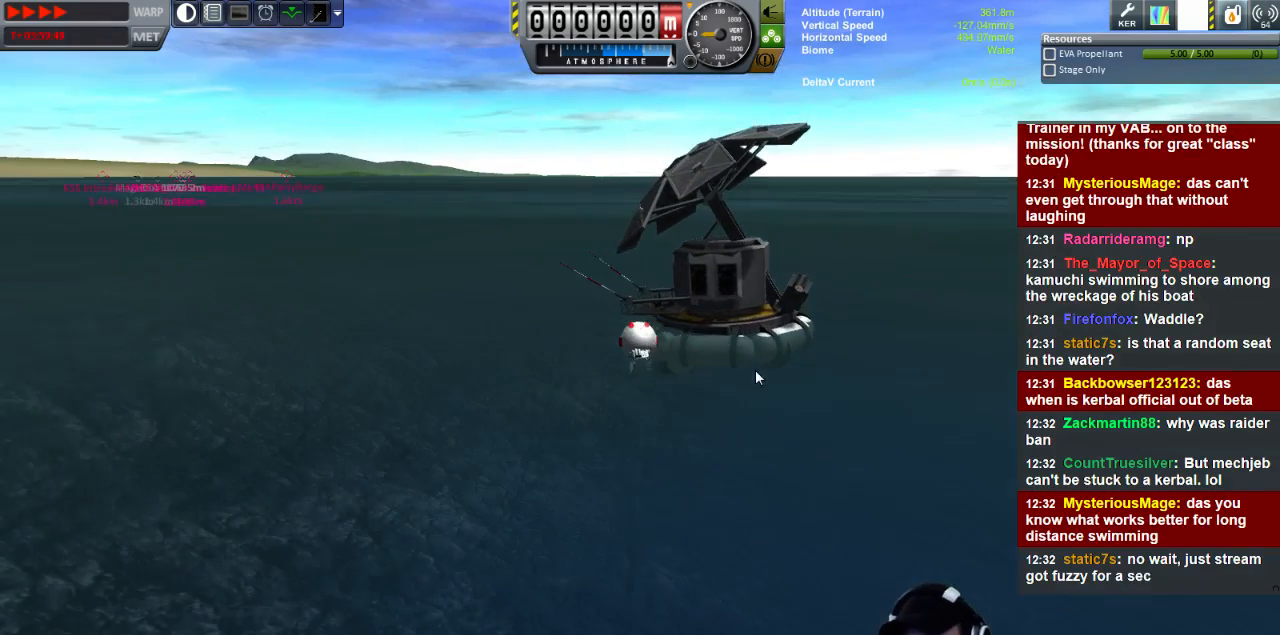
{"keys": [], "events": []}
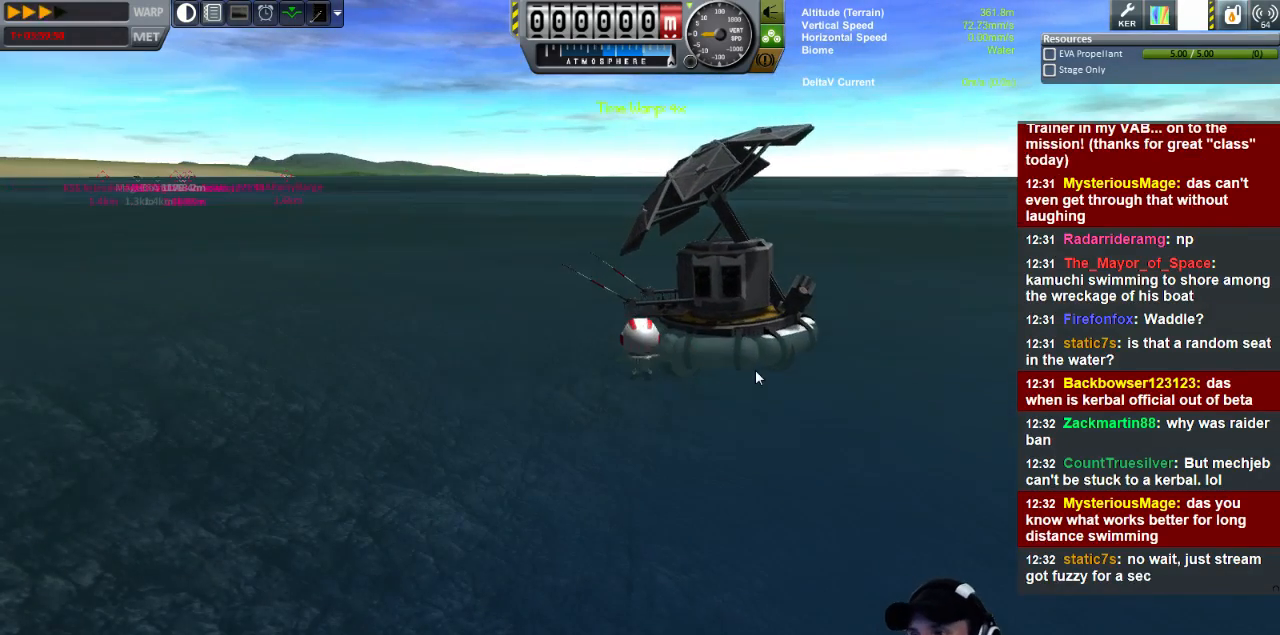
{"keys": [], "events": []}
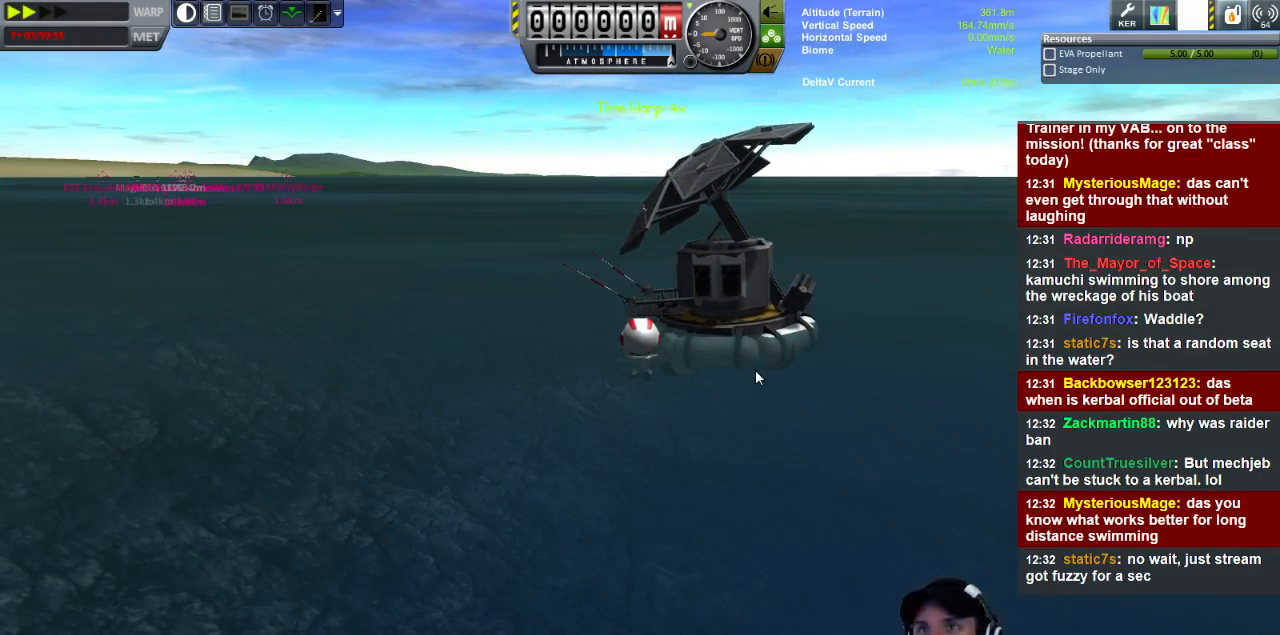
{"keys": ["a", "w"], "events": [[160, "a", "down"], [200, "w", "down"]]}
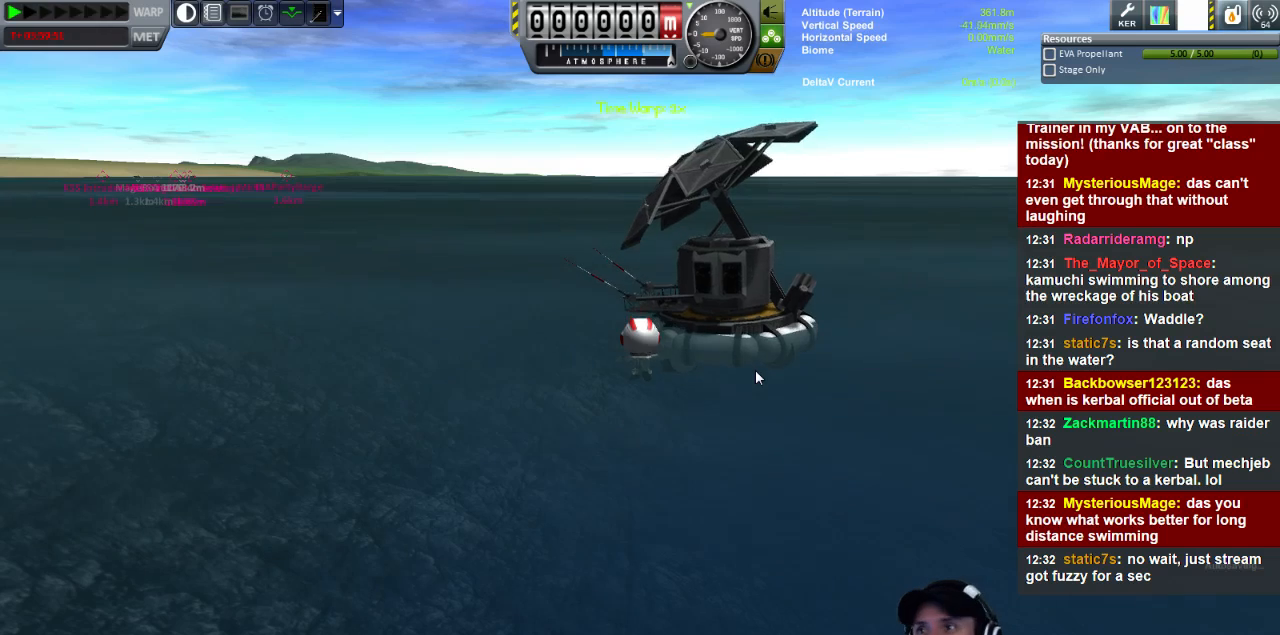
{"keys": [], "events": [[280, "a", "up"], [280, "w", "up"]]}
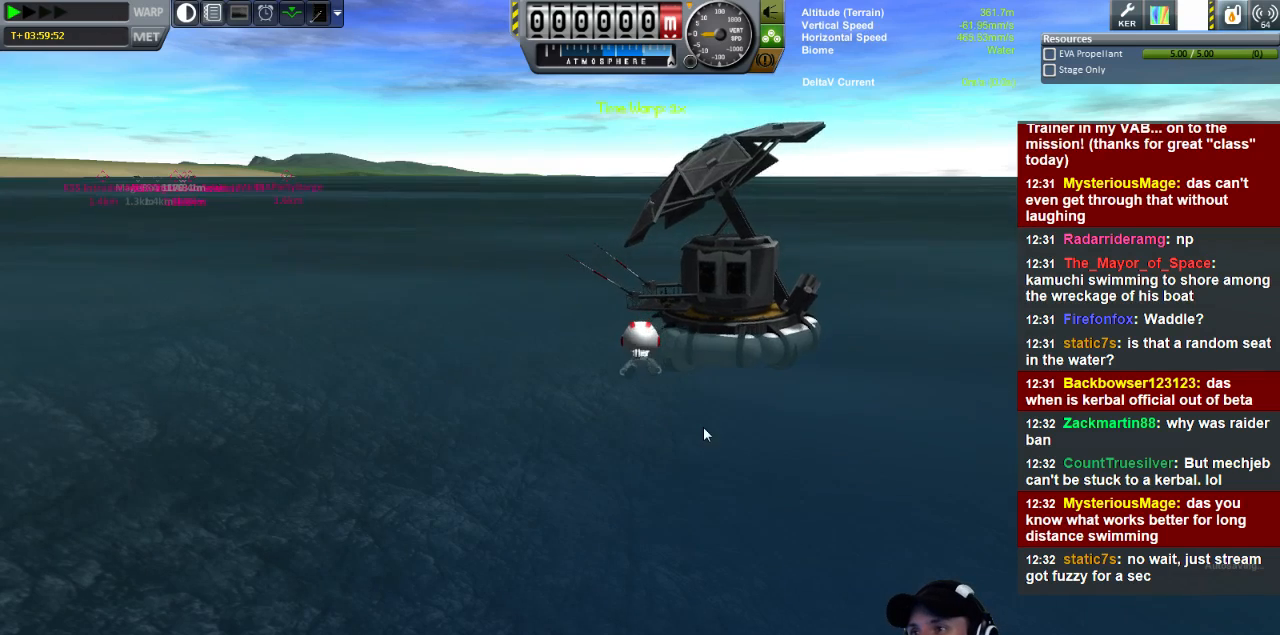
{"keys": [], "events": []}
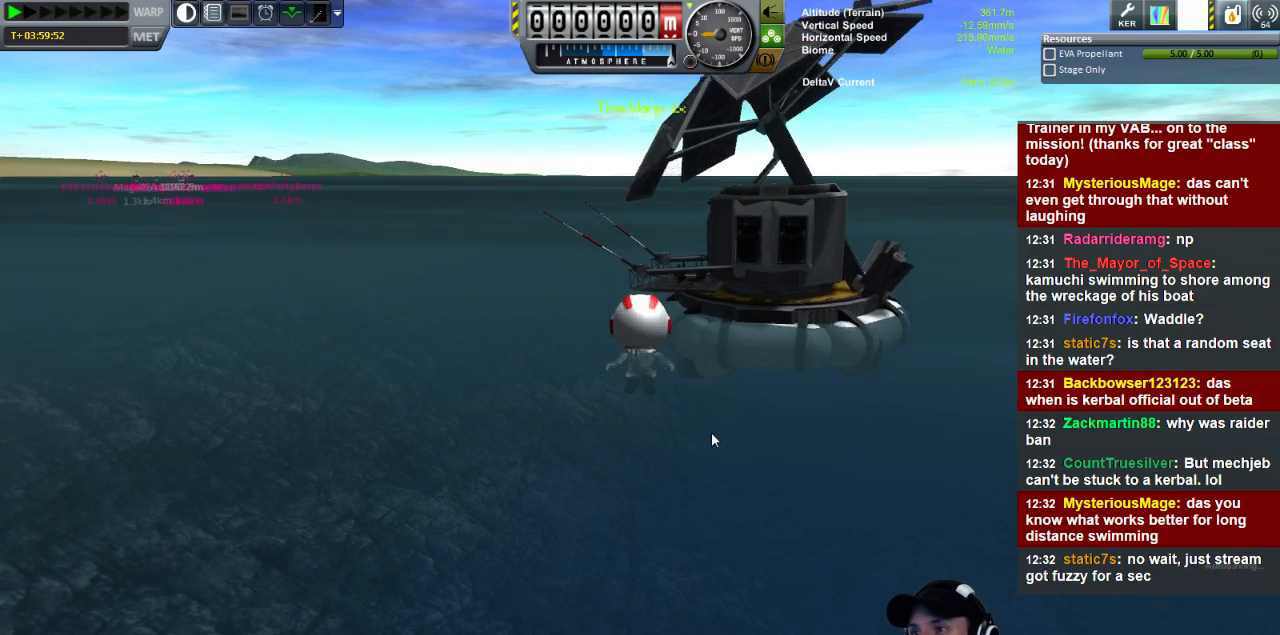
{"keys": [], "events": []}
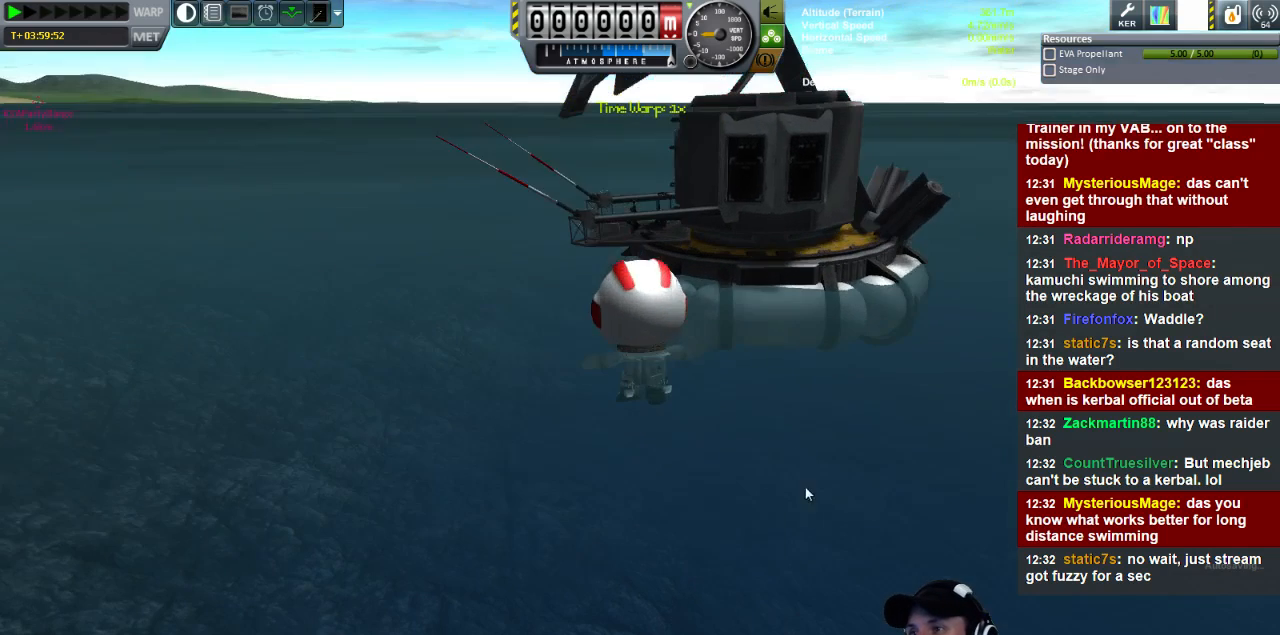
{"keys": ["w"], "events": [[80, "w", "down"]]}
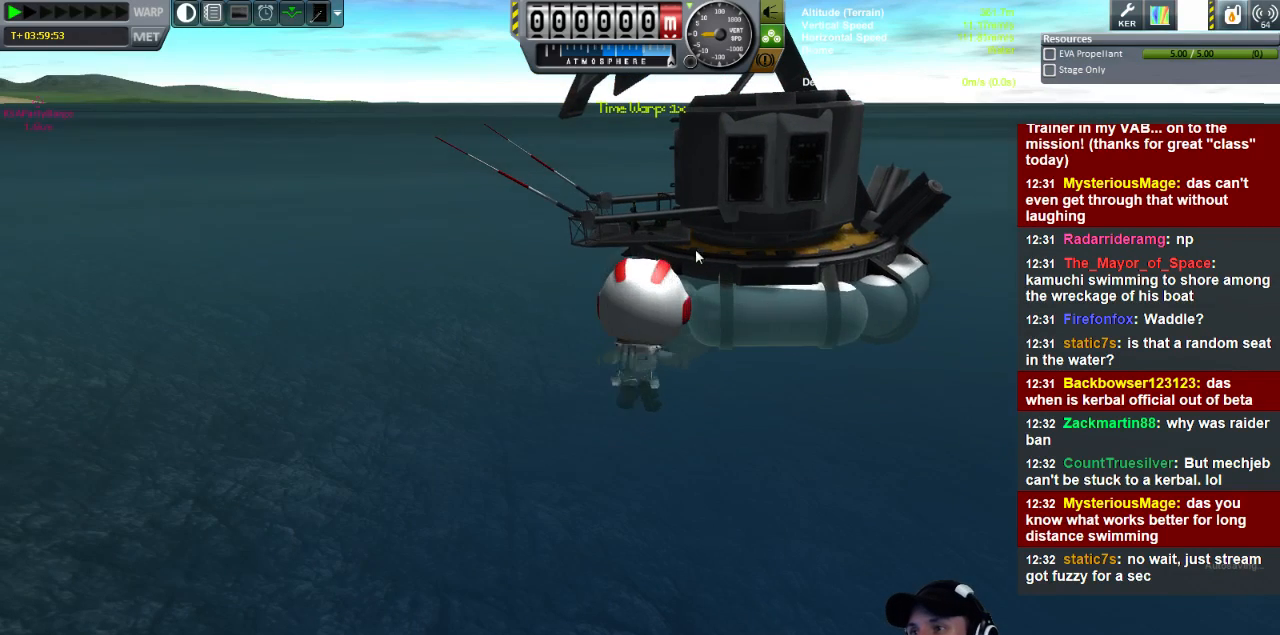
{"keys": [], "events": [[440, "w", "up"]]}
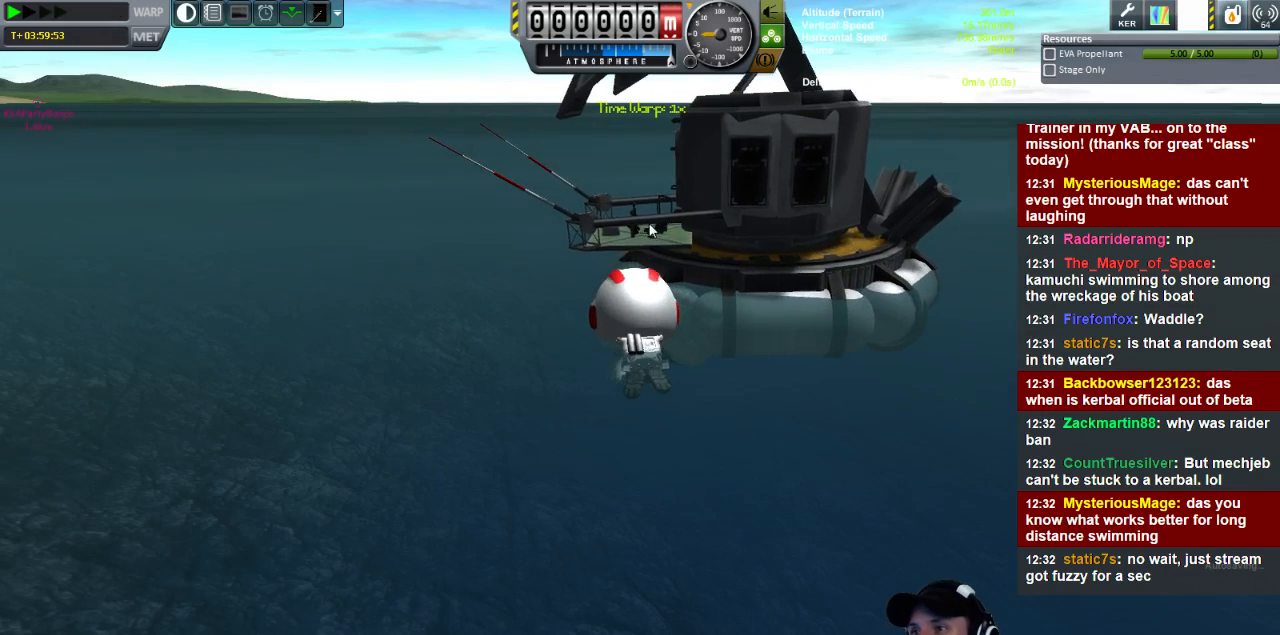
{"keys": [], "events": []}
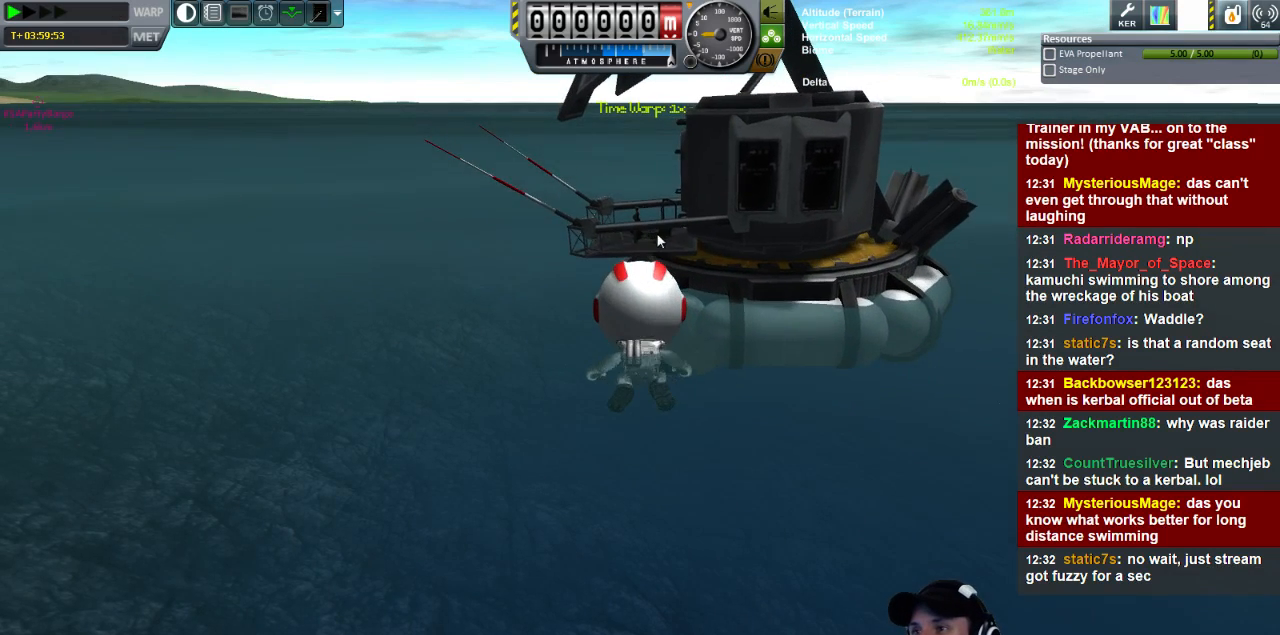
{"keys": [], "events": []}
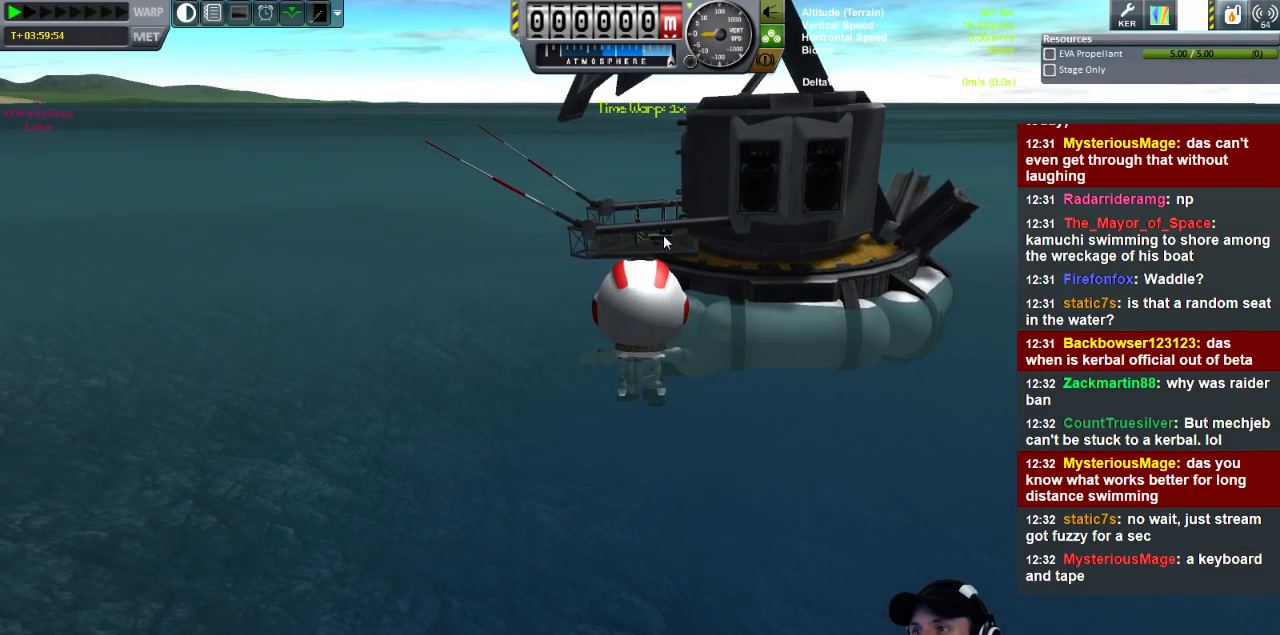
{"keys": [], "events": []}
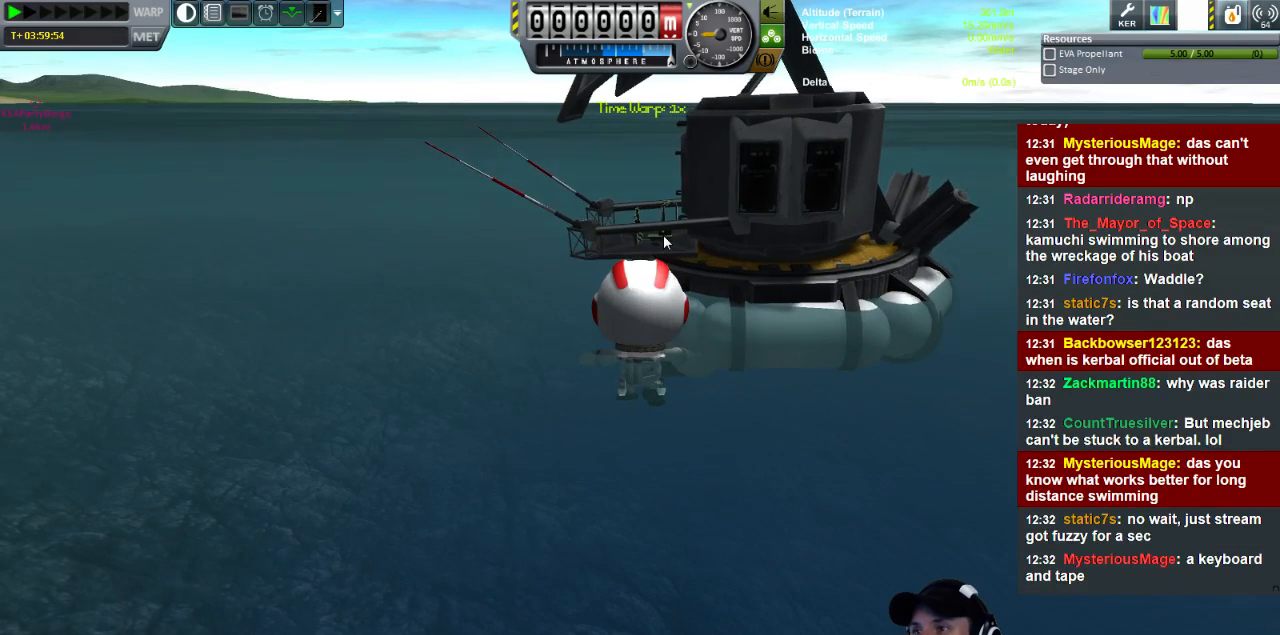
{"keys": [], "events": []}
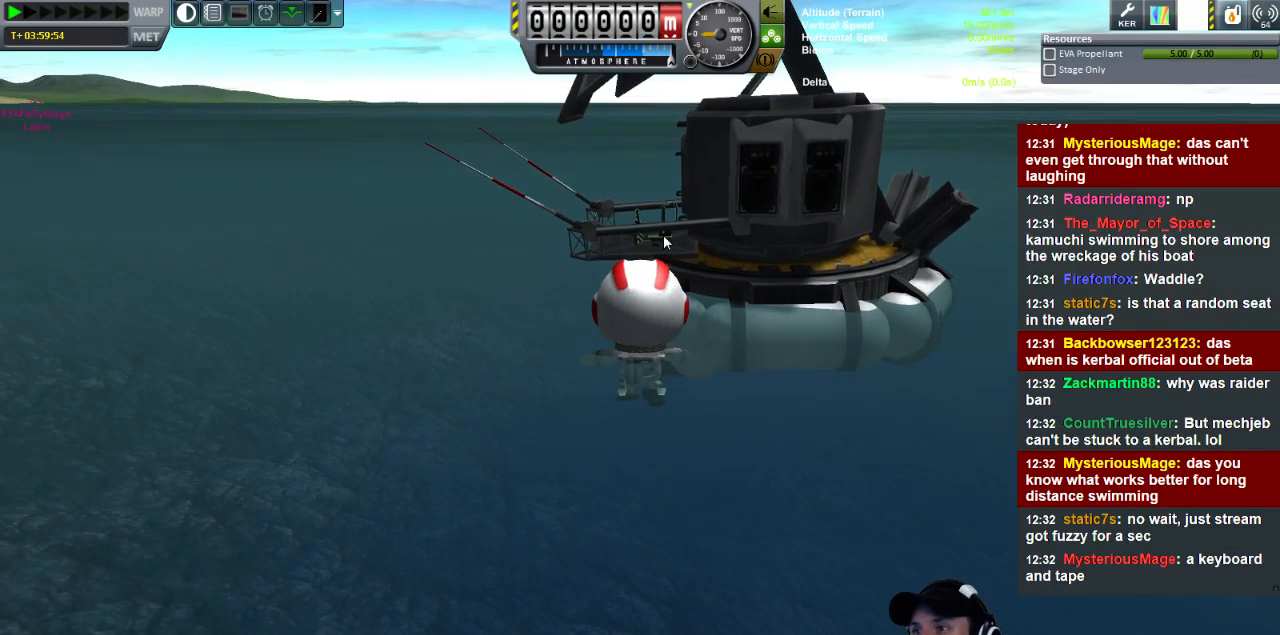
{"keys": ["a", "w"], "events": [[80, "a", "down"], [80, "w", "down"]]}
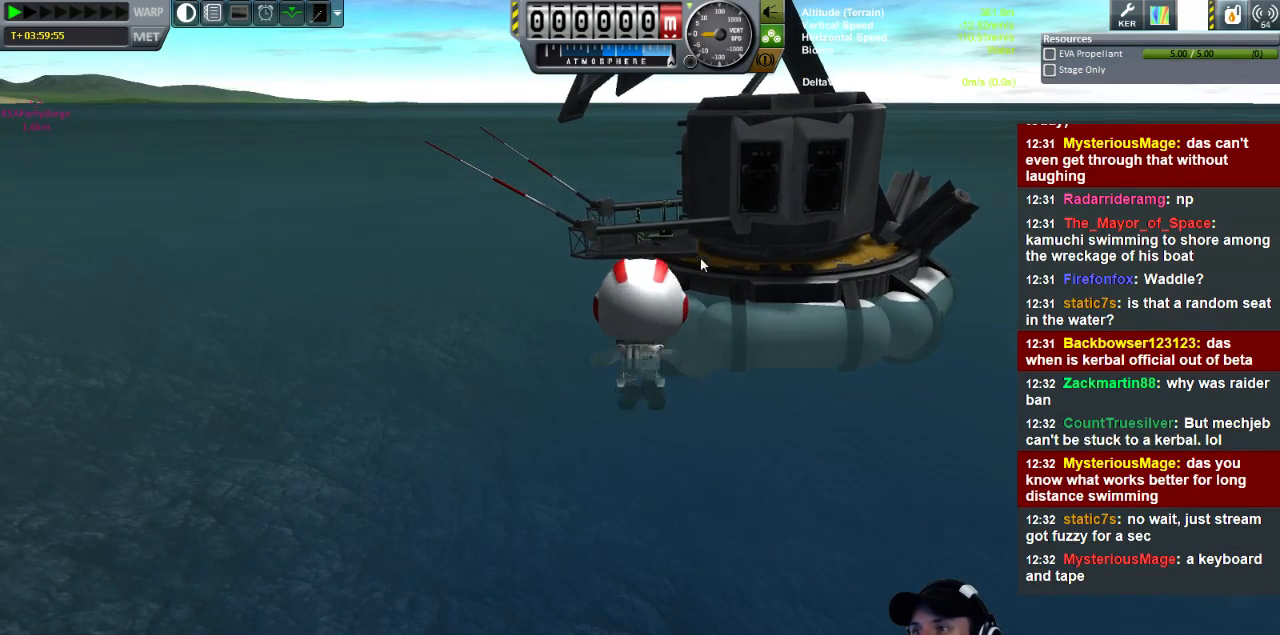
{"keys": [], "events": [[480, "a", "up"], [480, "w", "up"]]}
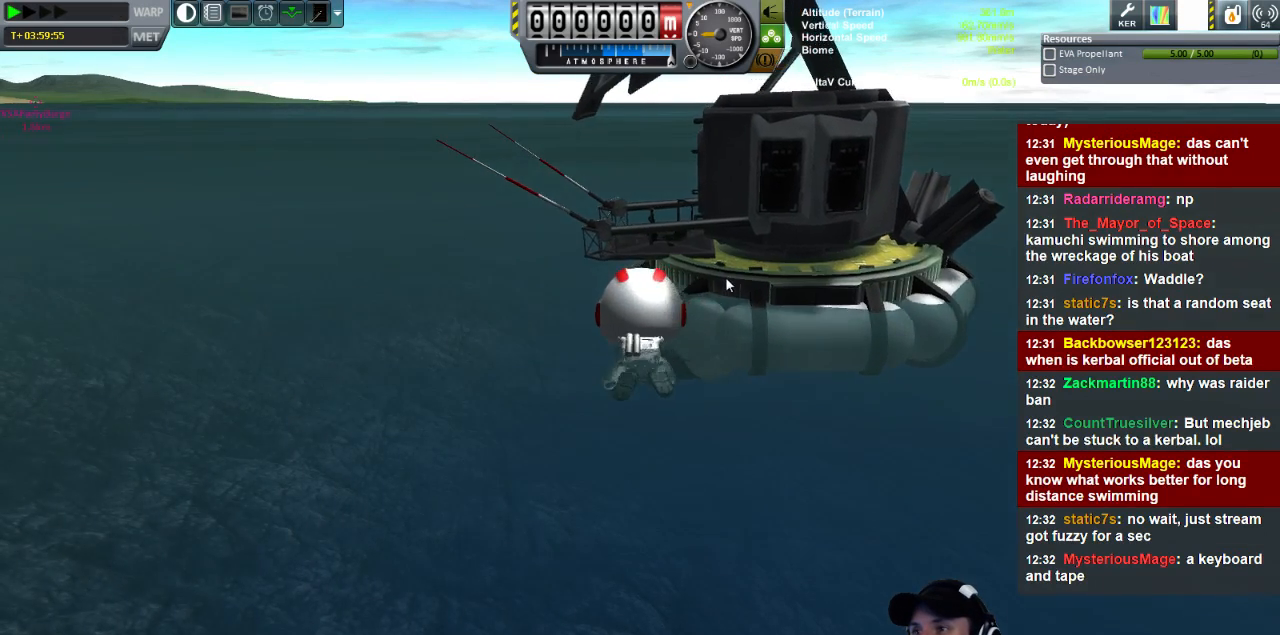
{"keys": [], "events": []}
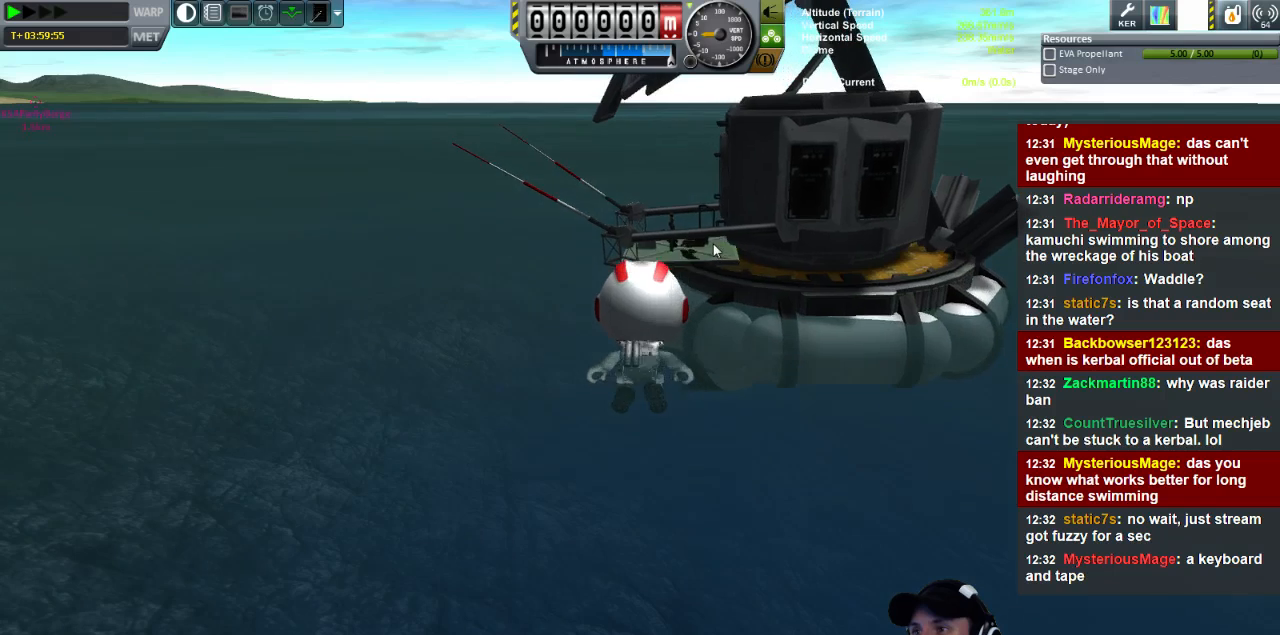
{"keys": [], "events": []}
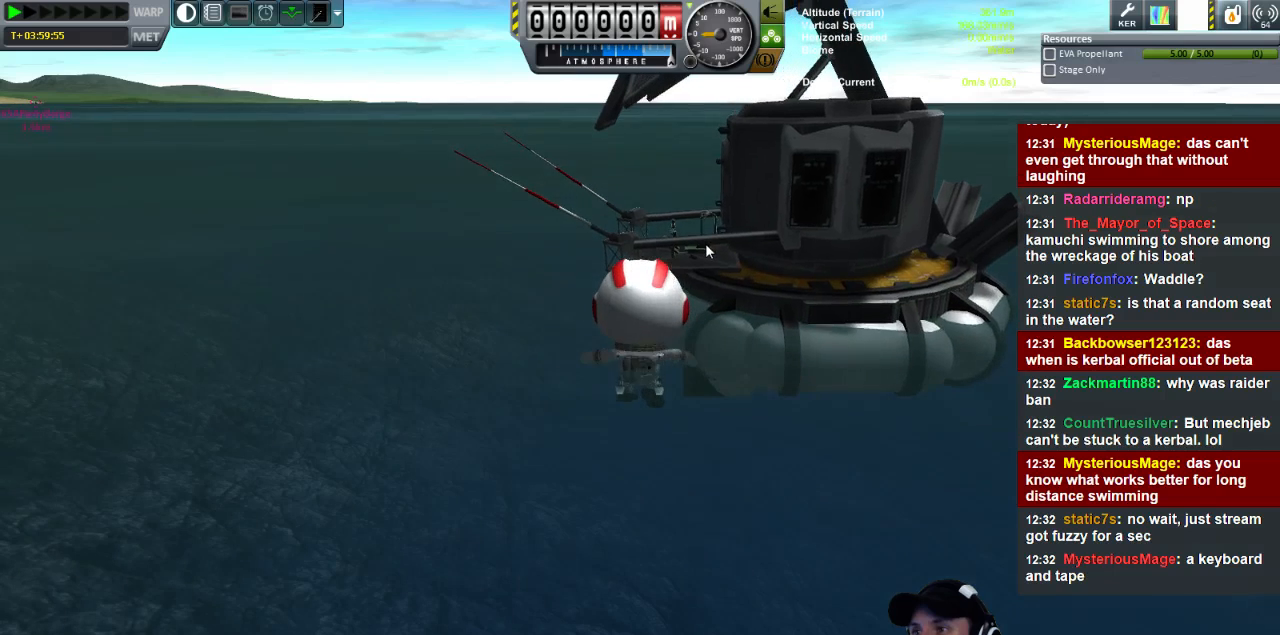
{"keys": [], "events": []}
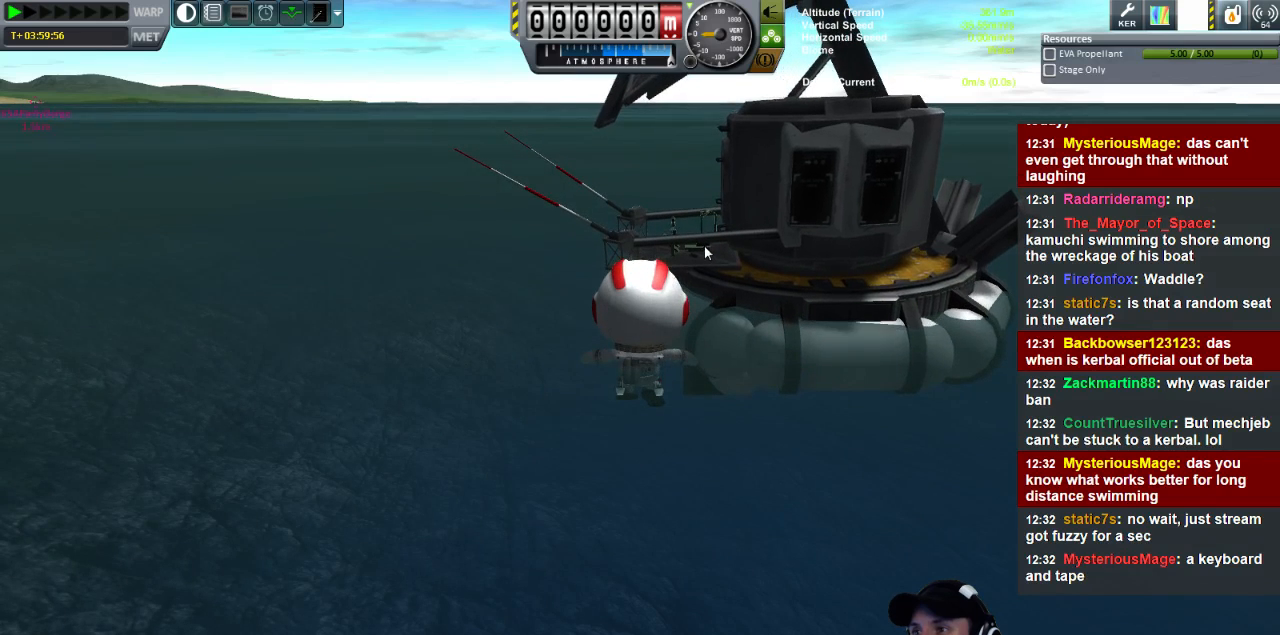
{"keys": [], "events": []}
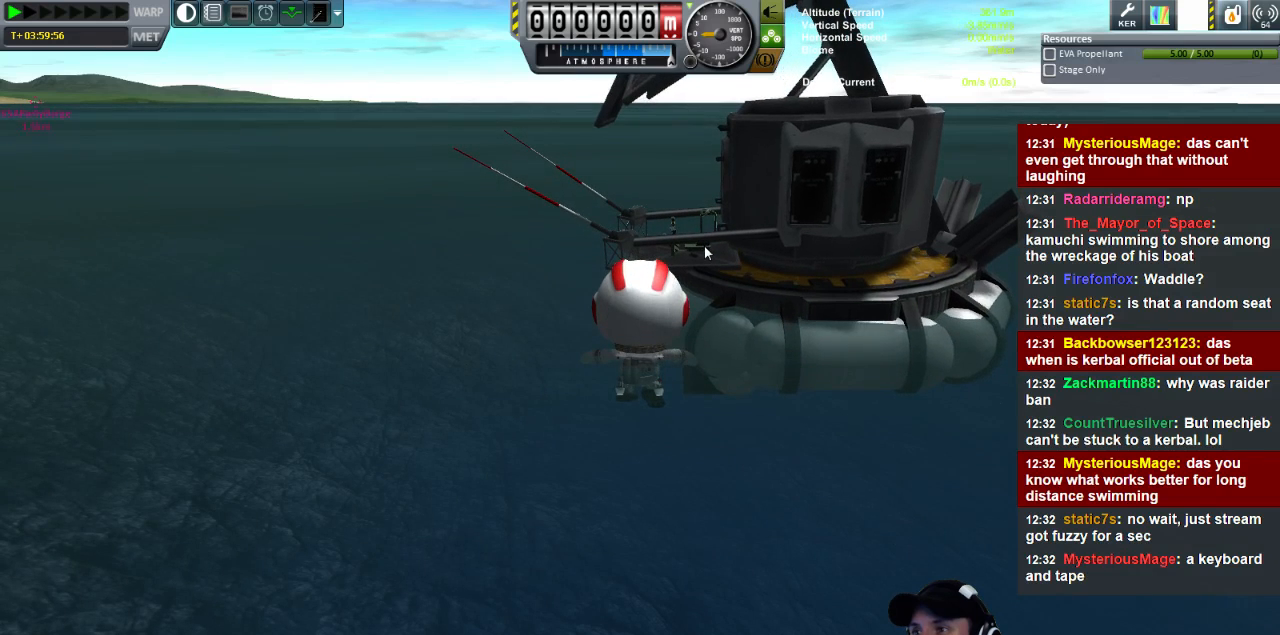
{"keys": [], "events": []}
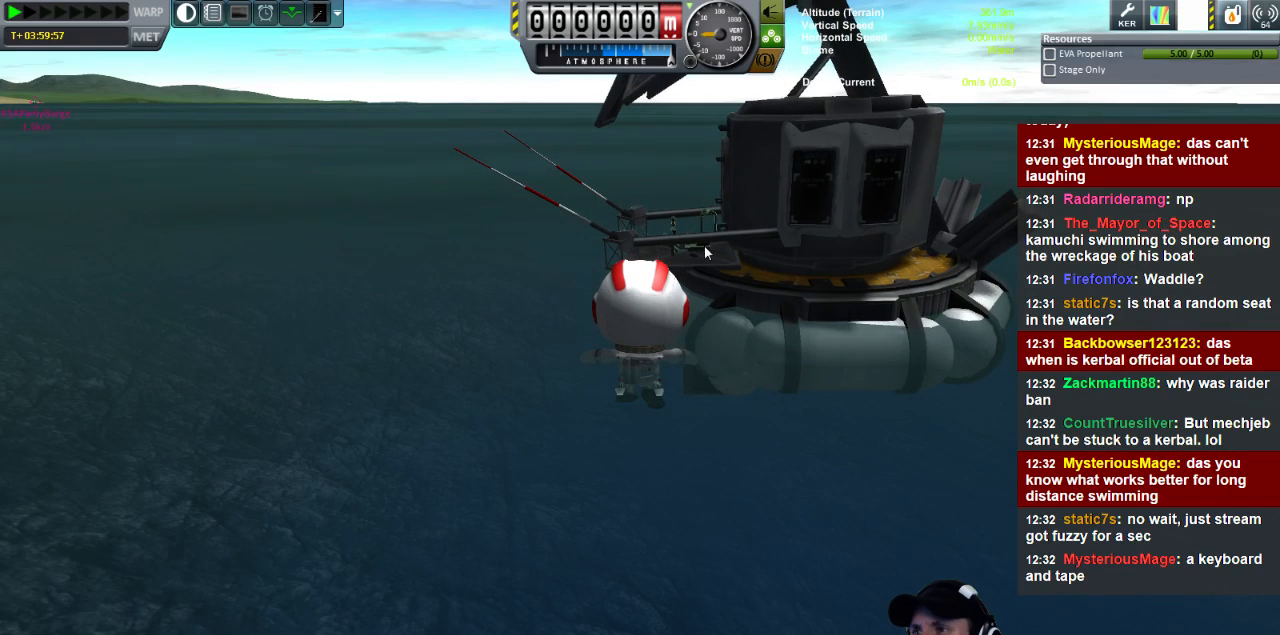
{"keys": [], "events": []}
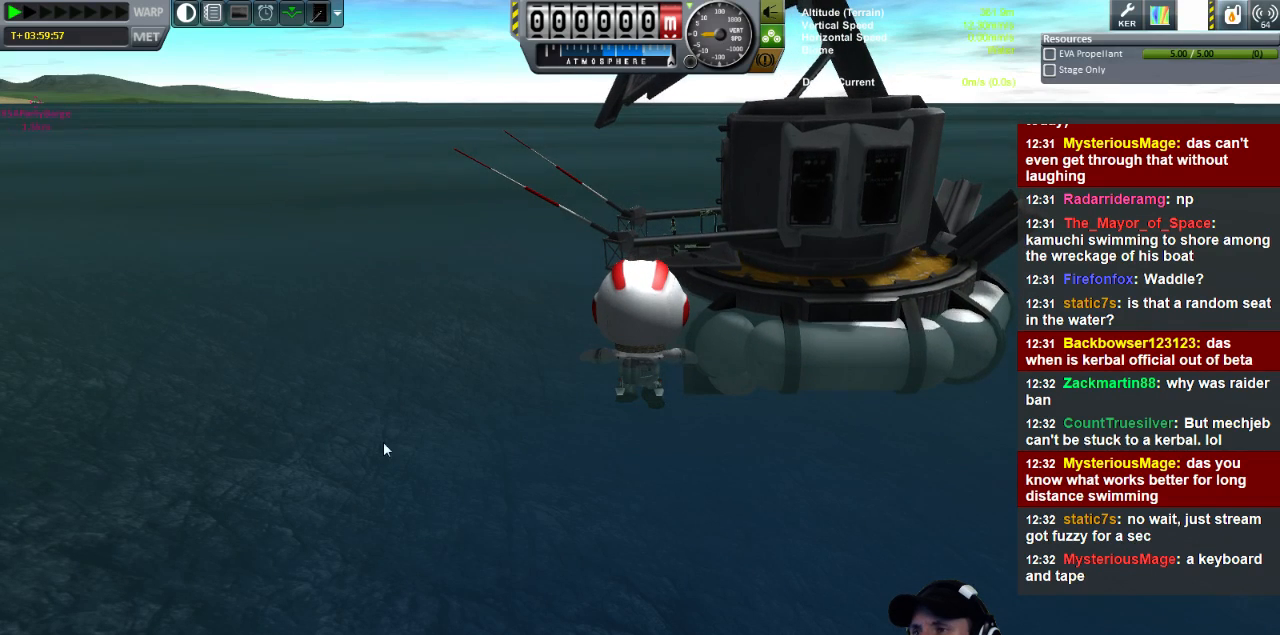
{"keys": [], "events": []}
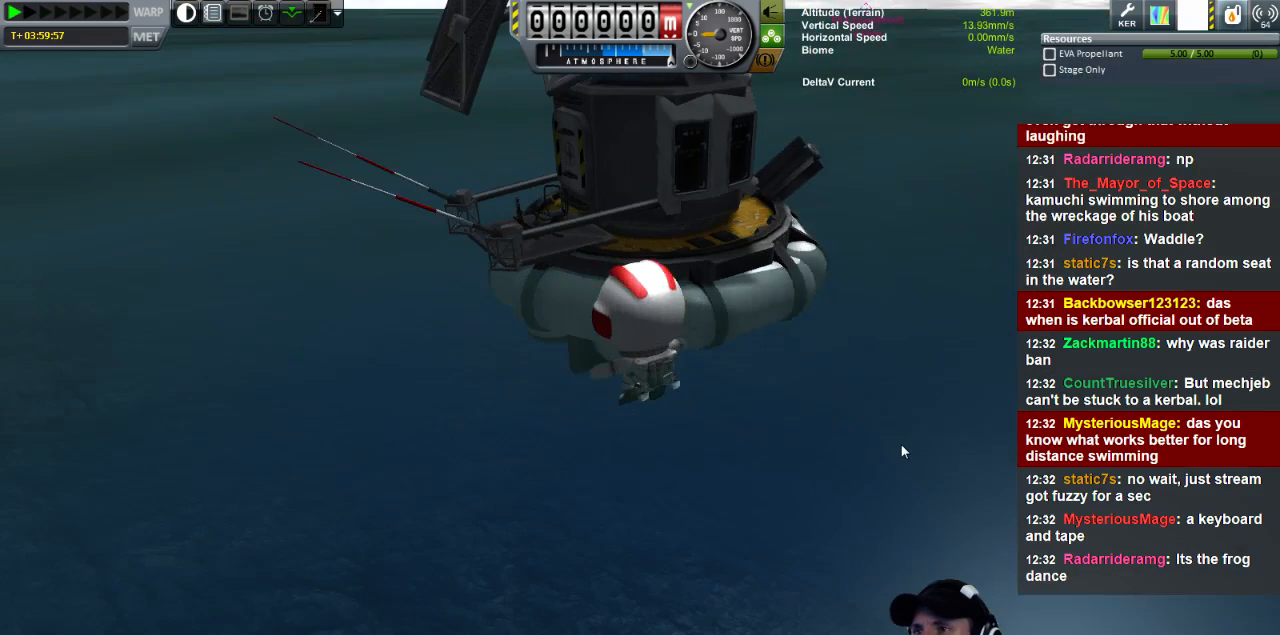
{"keys": ["a"], "events": [[360, "a", "down"]]}
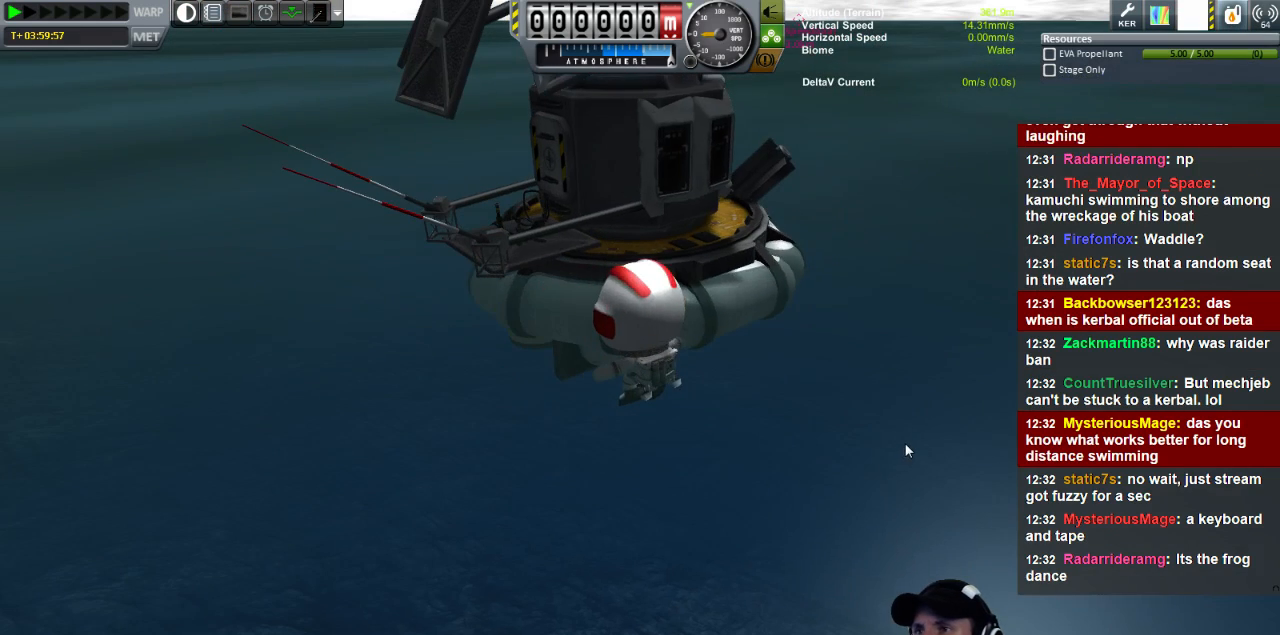
{"keys": ["a", "w"], "events": [[320, "w", "down"]]}
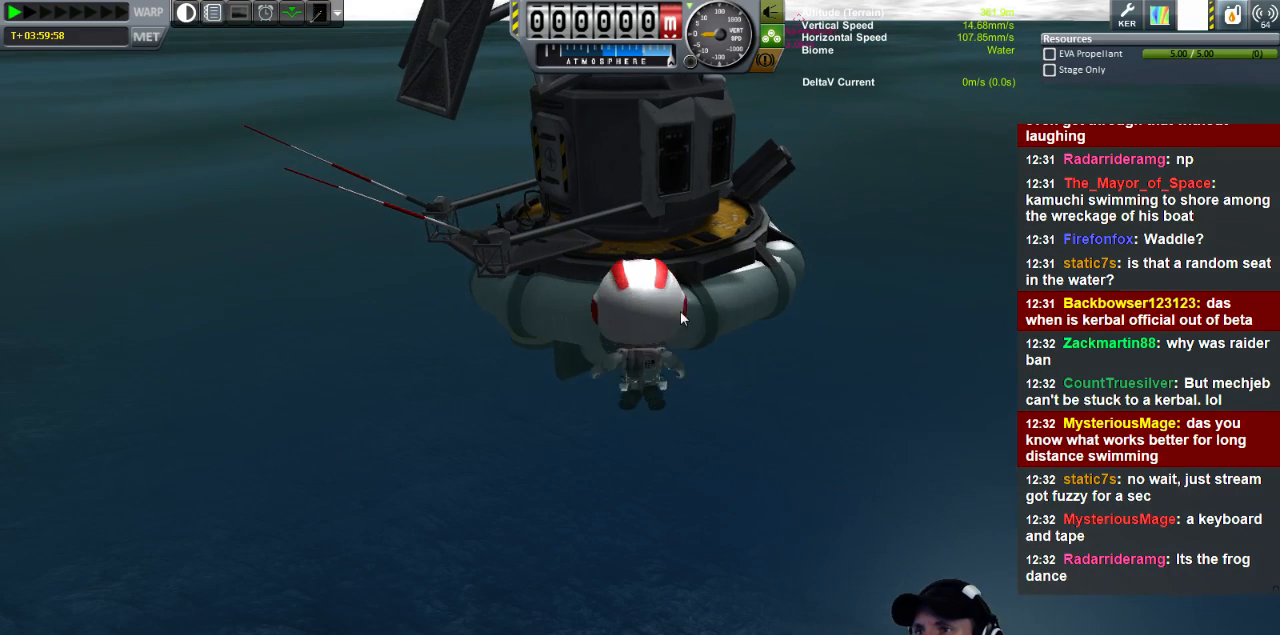
{"keys": ["a", "w"], "events": []}
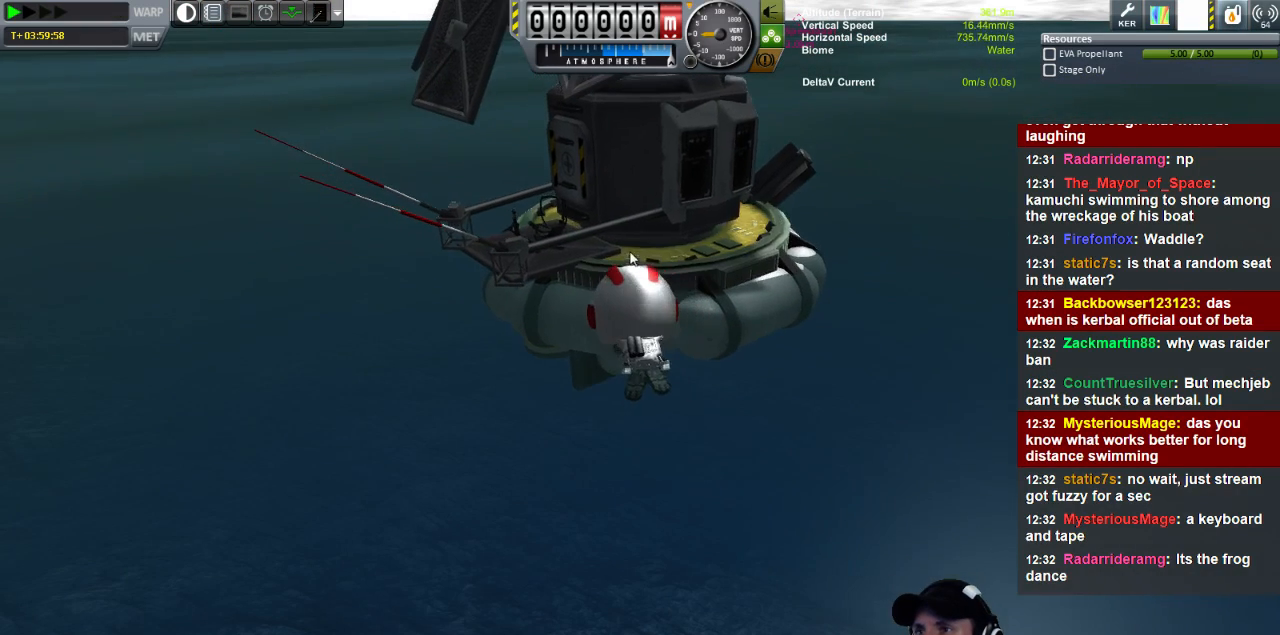
{"keys": [], "events": [[40, "w", "up"], [320, "a", "up"]]}